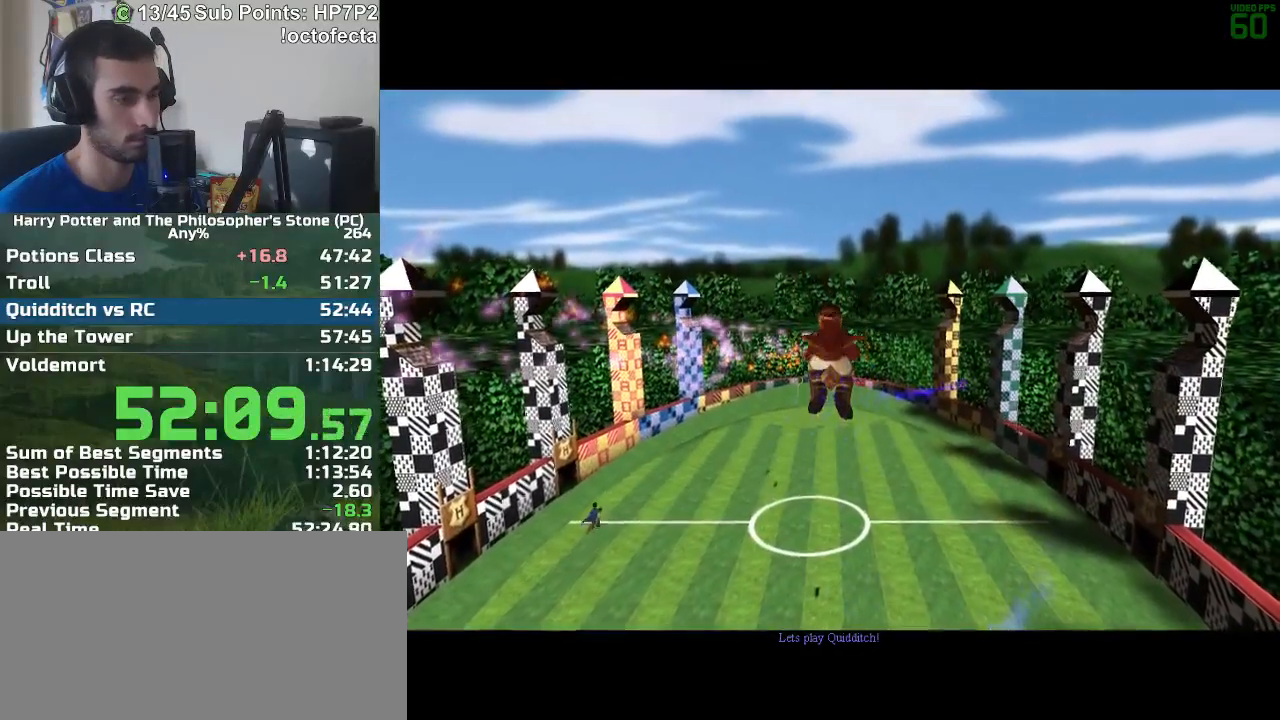
Gameplay with keyboard and mouse; each line is a JSON object with the keys and mouse buttons held at the frame after it. "events" lists presses ("down") and releases ("up") of "a", "d", "down", "e", "escape", "f", "f1", "f2", "f4", "left", "q", "r", "right", "s", "shift", "space", "tab", "up", "w", "mouse_left" and "mouse_right" between this image and that frame as [ms after this image, input, new state], when the widget could be followed in between. "mouse_left", "mouse_right" = the "left", "right" buttons of the "mouse" list. No other keys are recorded. Mouse movement is not recorded.
{"keys": ["shift"], "mouse": [], "events": [[217, "shift", "down"]]}
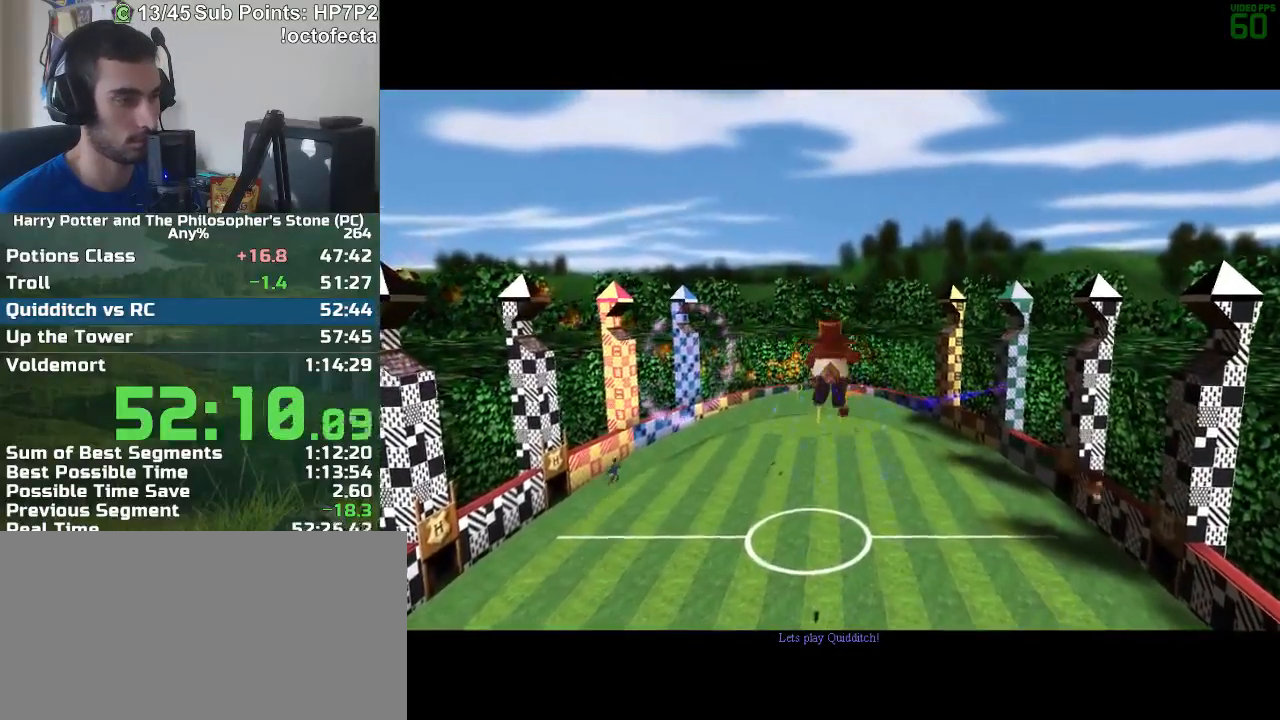
{"keys": ["shift"], "mouse": [], "events": []}
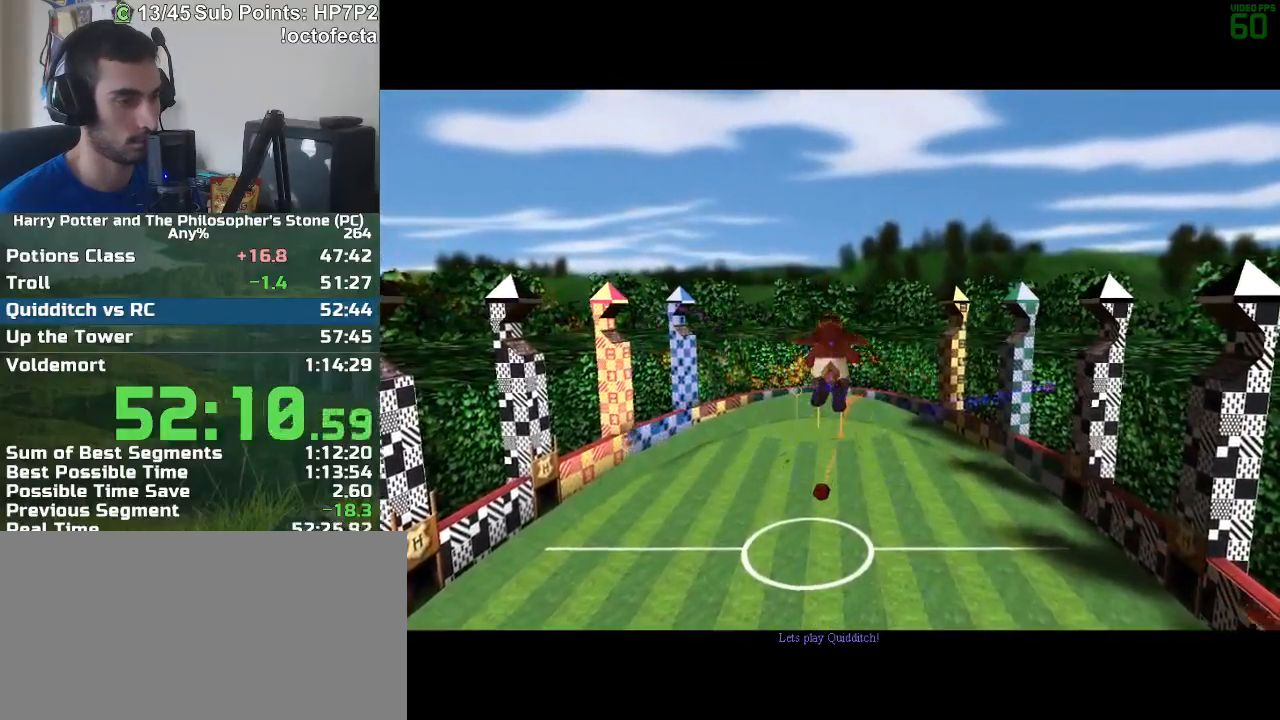
{"keys": ["d", "shift", "w"], "mouse": [], "events": [[150, "d", "down"], [200, "w", "down"], [400, "d", "up"], [483, "d", "down"]]}
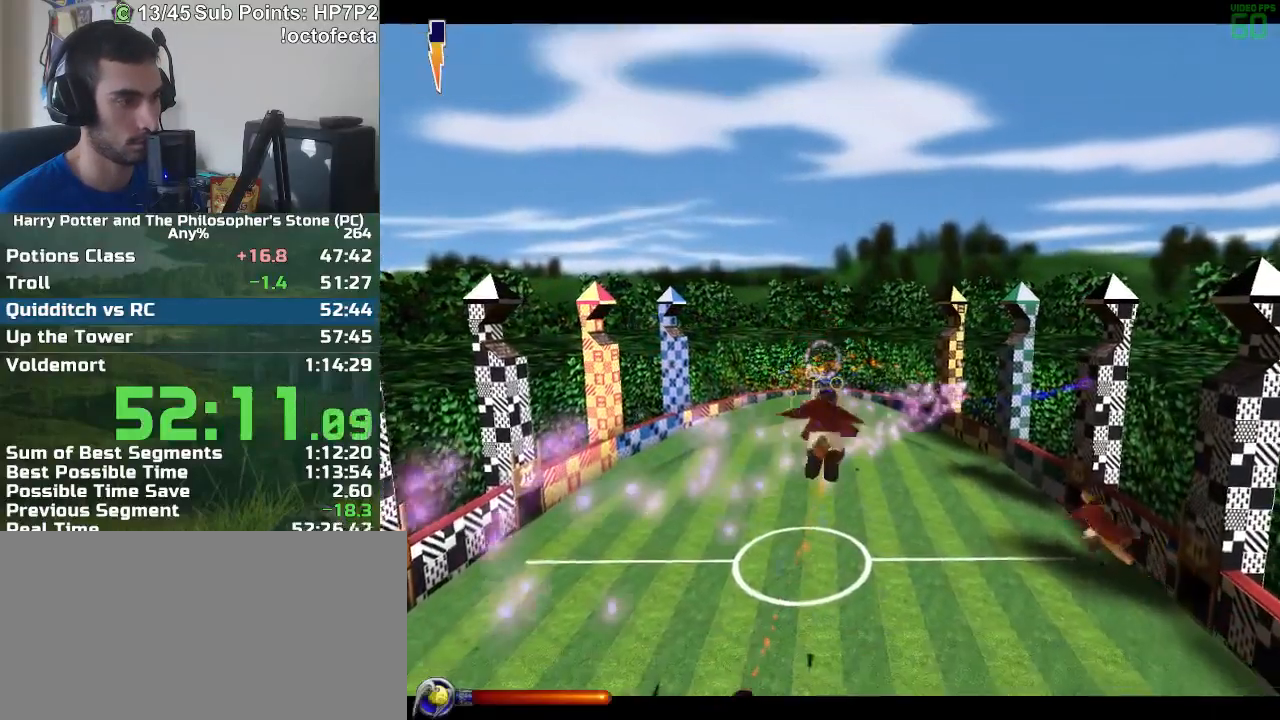
{"keys": ["shift"], "mouse": [], "events": [[267, "d", "up"], [267, "w", "up"]]}
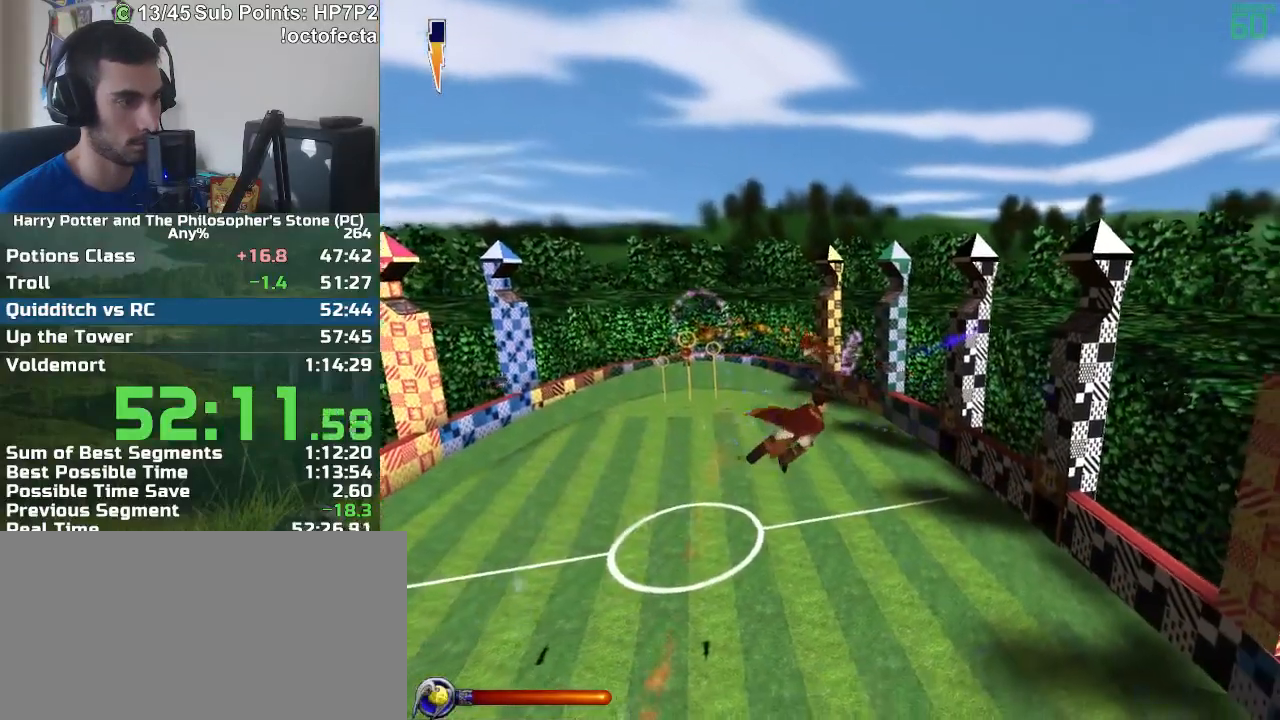
{"keys": ["shift", "w"], "mouse": [], "events": [[100, "d", "down"], [100, "w", "down"], [283, "d", "up"], [283, "w", "up"], [383, "w", "down"]]}
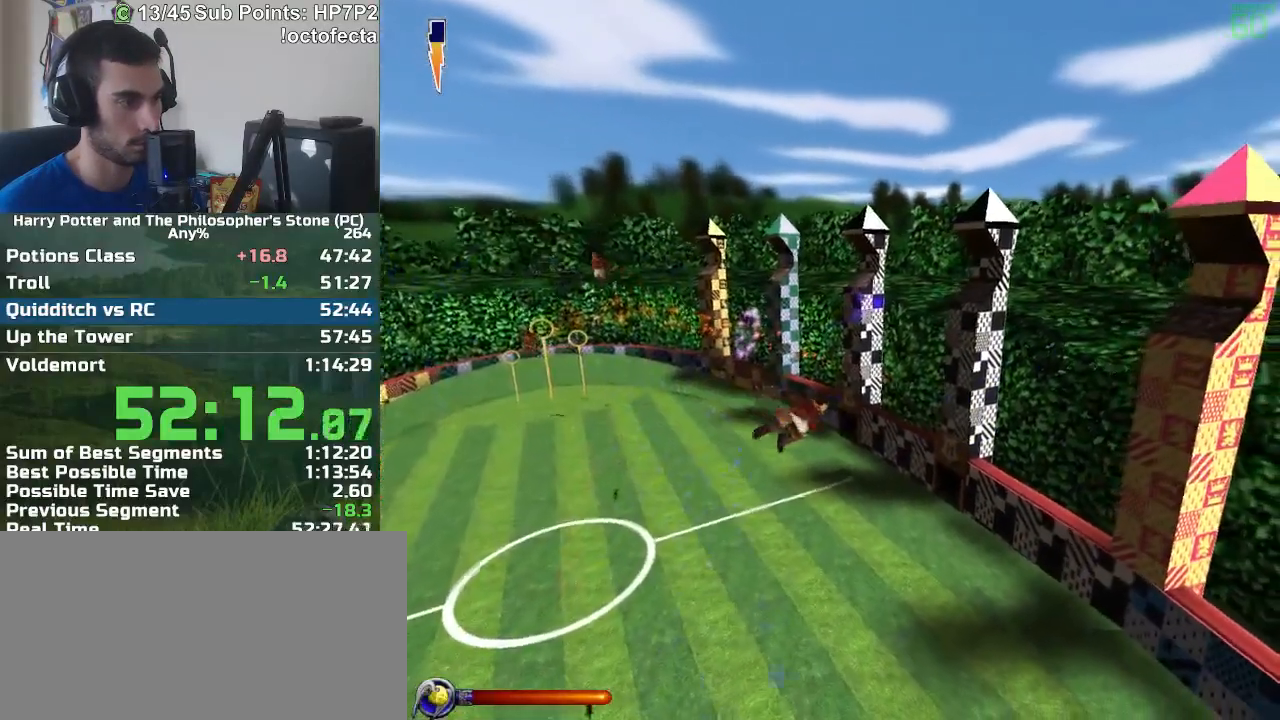
{"keys": ["shift"], "mouse": [], "events": [[17, "w", "up"], [200, "w", "down"], [350, "d", "down"], [400, "d", "up"], [483, "w", "up"]]}
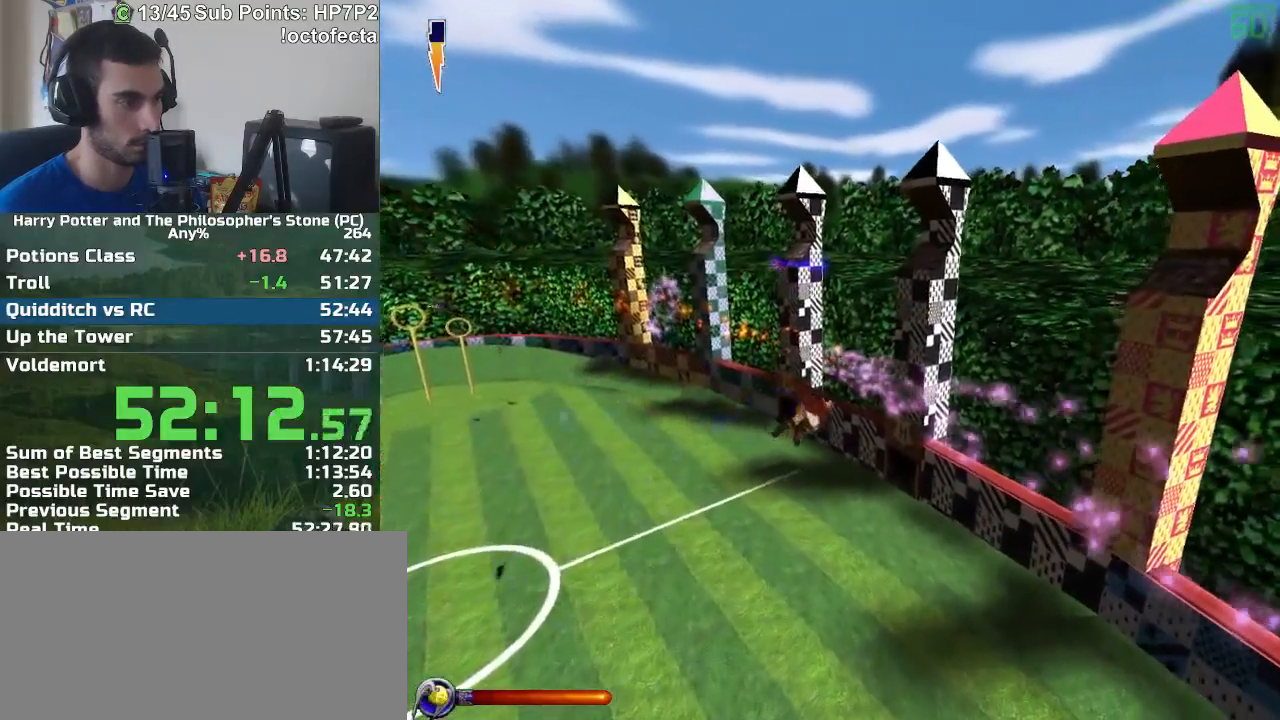
{"keys": ["shift"], "mouse": [], "events": [[317, "w", "down"], [400, "a", "down"], [500, "a", "up"], [500, "w", "up"]]}
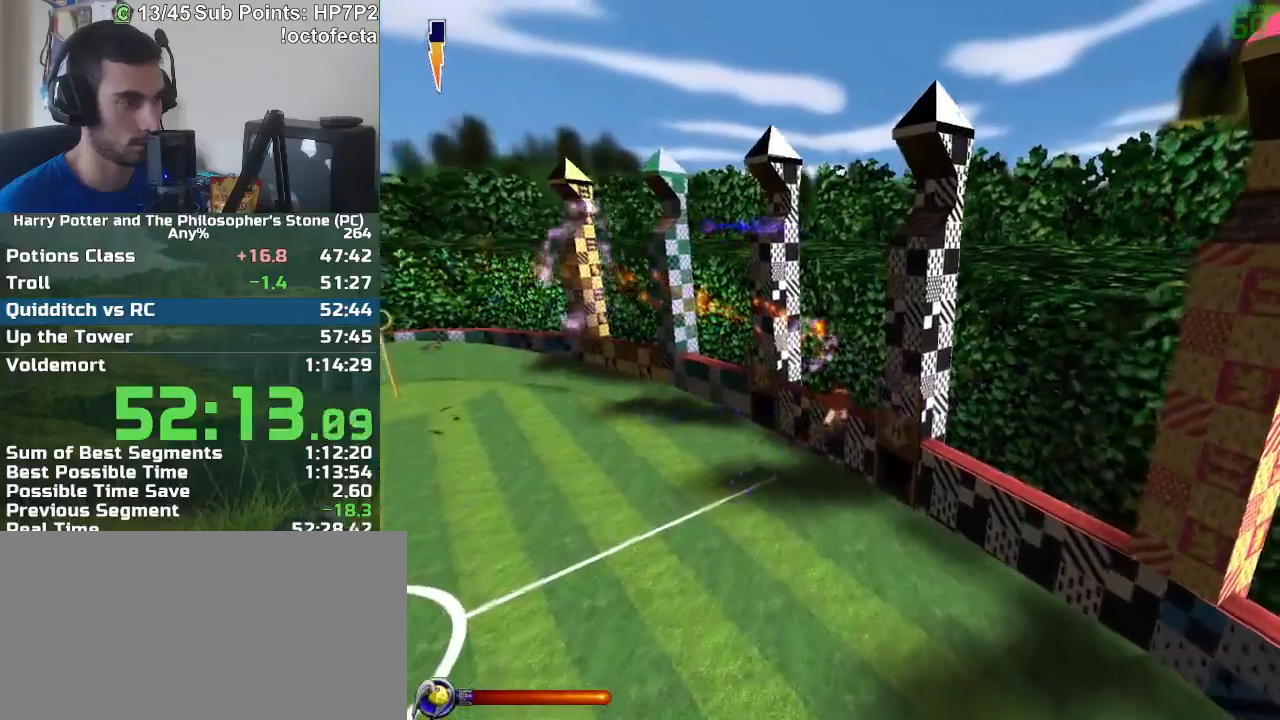
{"keys": ["shift"], "mouse": [], "events": [[183, "w", "down"], [383, "a", "down"], [467, "a", "up"], [467, "w", "up"]]}
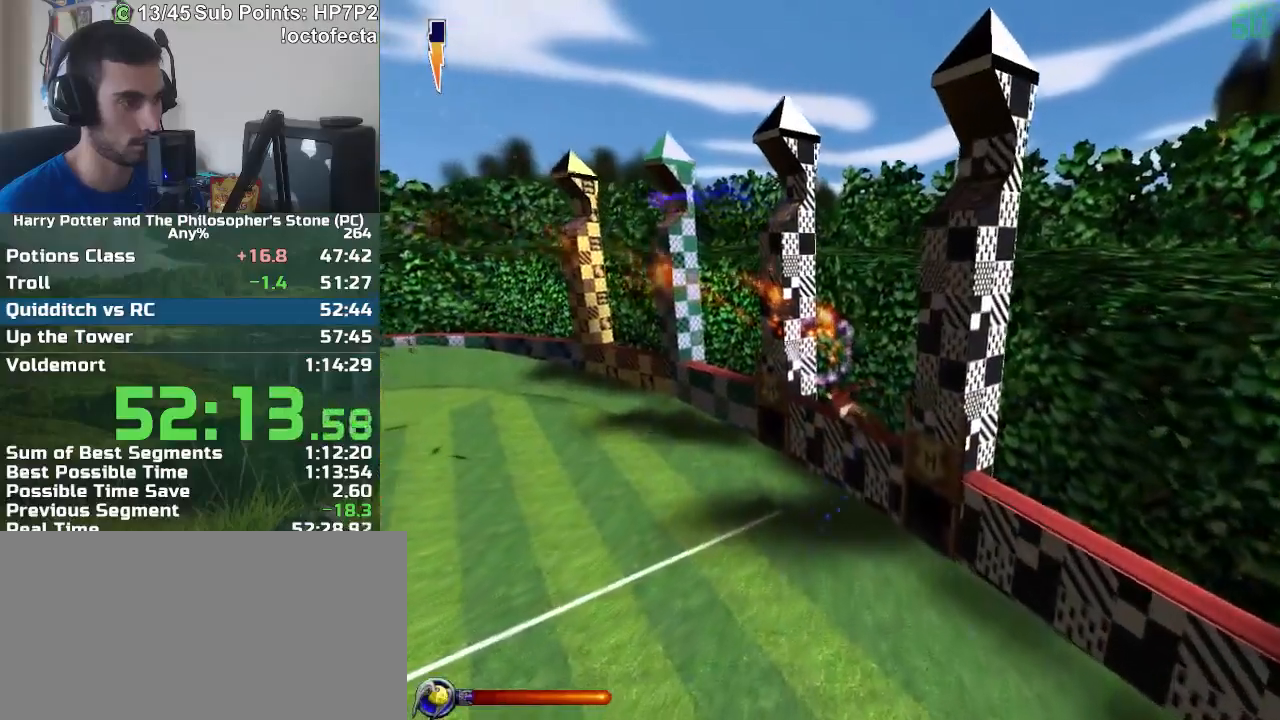
{"keys": ["shift"], "mouse": [], "events": [[150, "s", "down"], [200, "d", "down"], [250, "d", "up"], [483, "s", "up"]]}
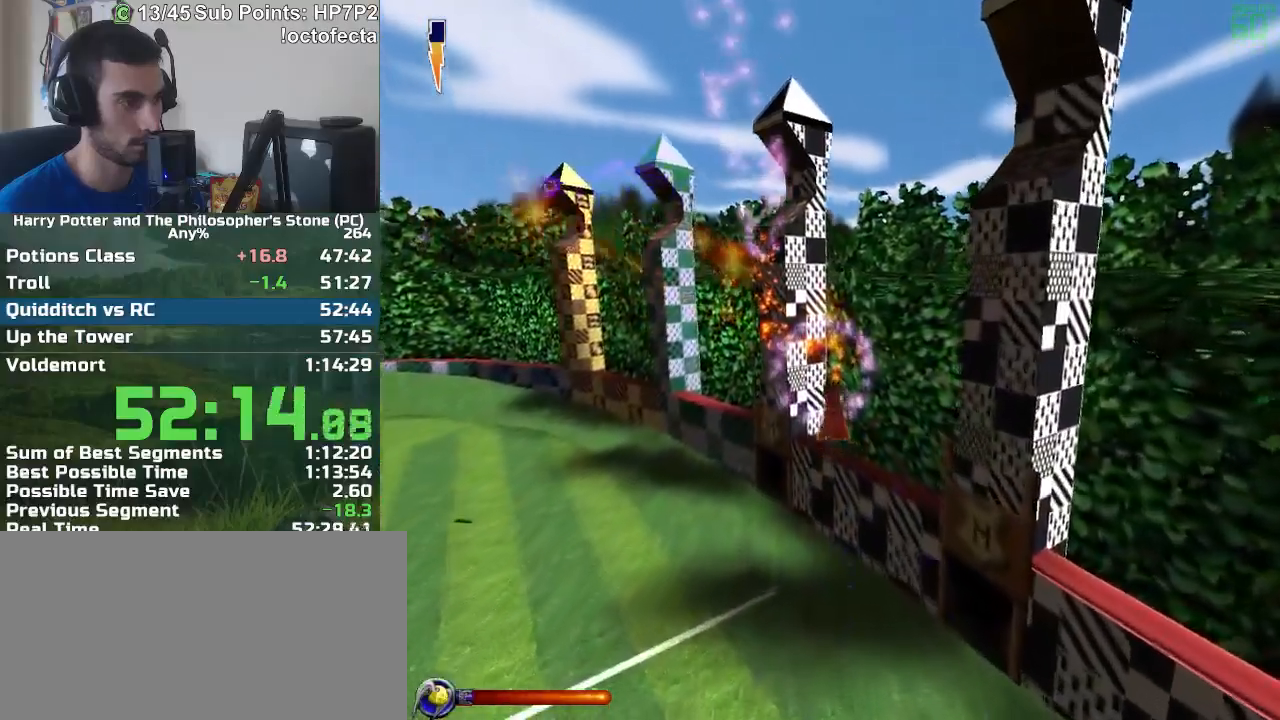
{"keys": ["a", "s", "shift"], "mouse": [], "events": [[217, "a", "down"], [267, "s", "down"], [367, "a", "up"], [500, "a", "down"]]}
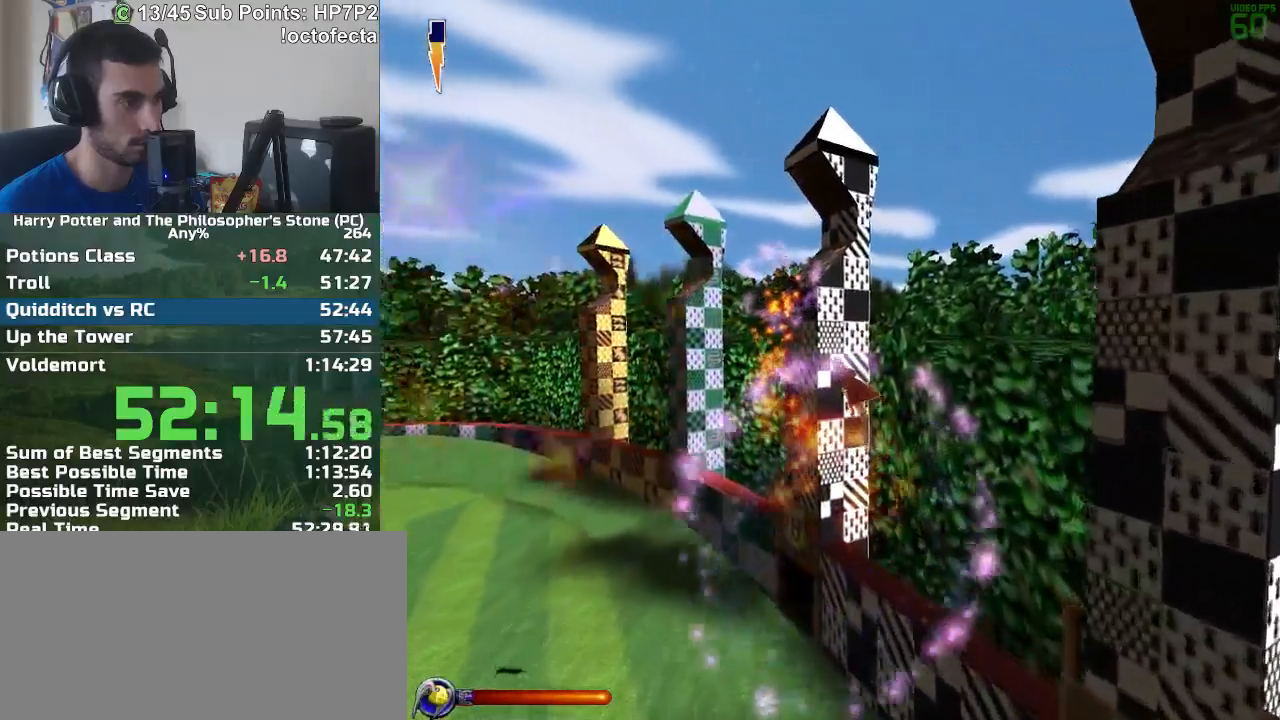
{"keys": ["shift"], "mouse": [], "events": [[50, "s", "up"], [100, "a", "up"], [233, "a", "down"], [233, "s", "down"], [383, "a", "up"], [383, "s", "up"]]}
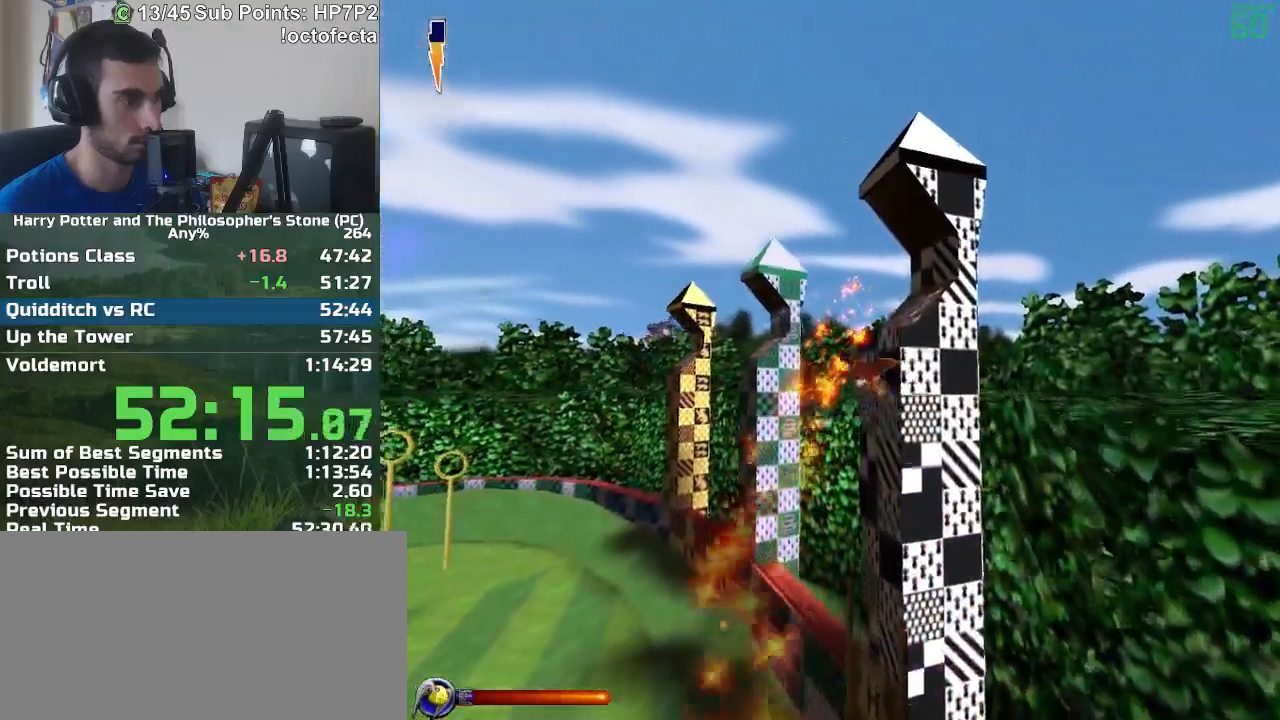
{"keys": ["shift"], "mouse": [], "events": [[17, "s", "down"], [67, "d", "down"], [200, "d", "up"], [300, "s", "up"]]}
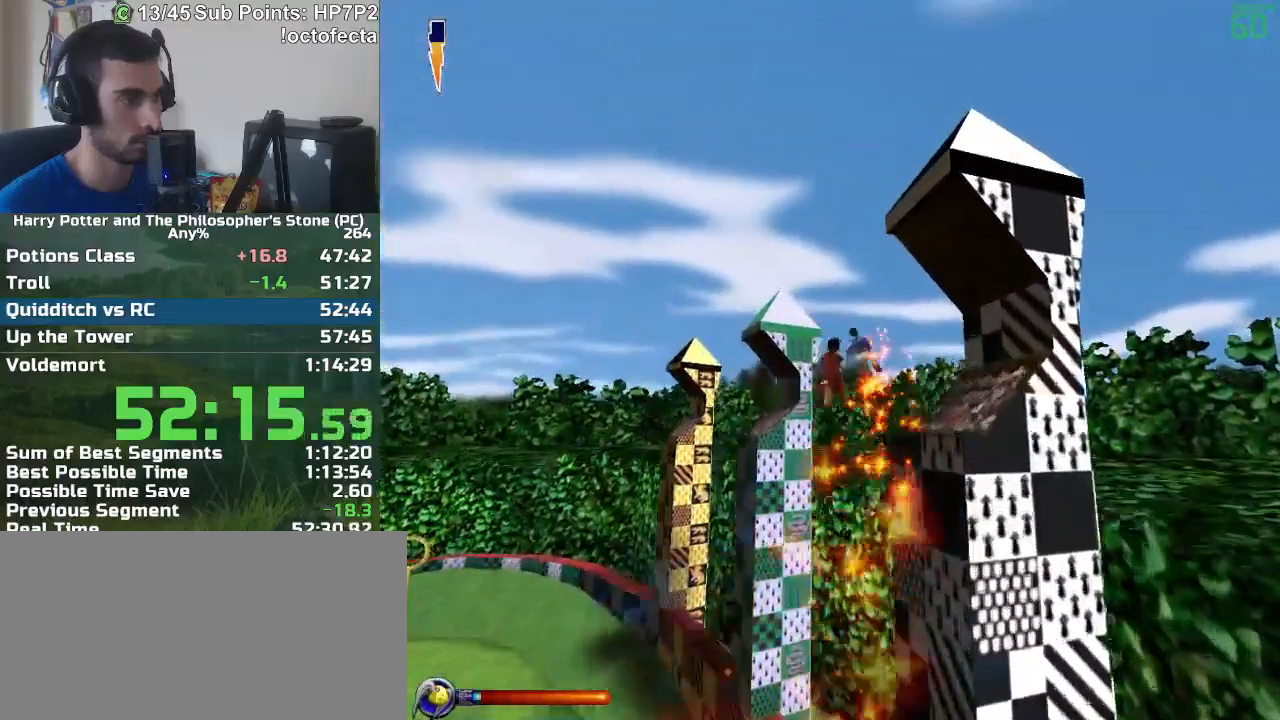
{"keys": ["a", "shift"], "mouse": [], "events": [[33, "w", "down"], [217, "a", "down"], [317, "w", "up"], [367, "a", "up"], [450, "a", "down"]]}
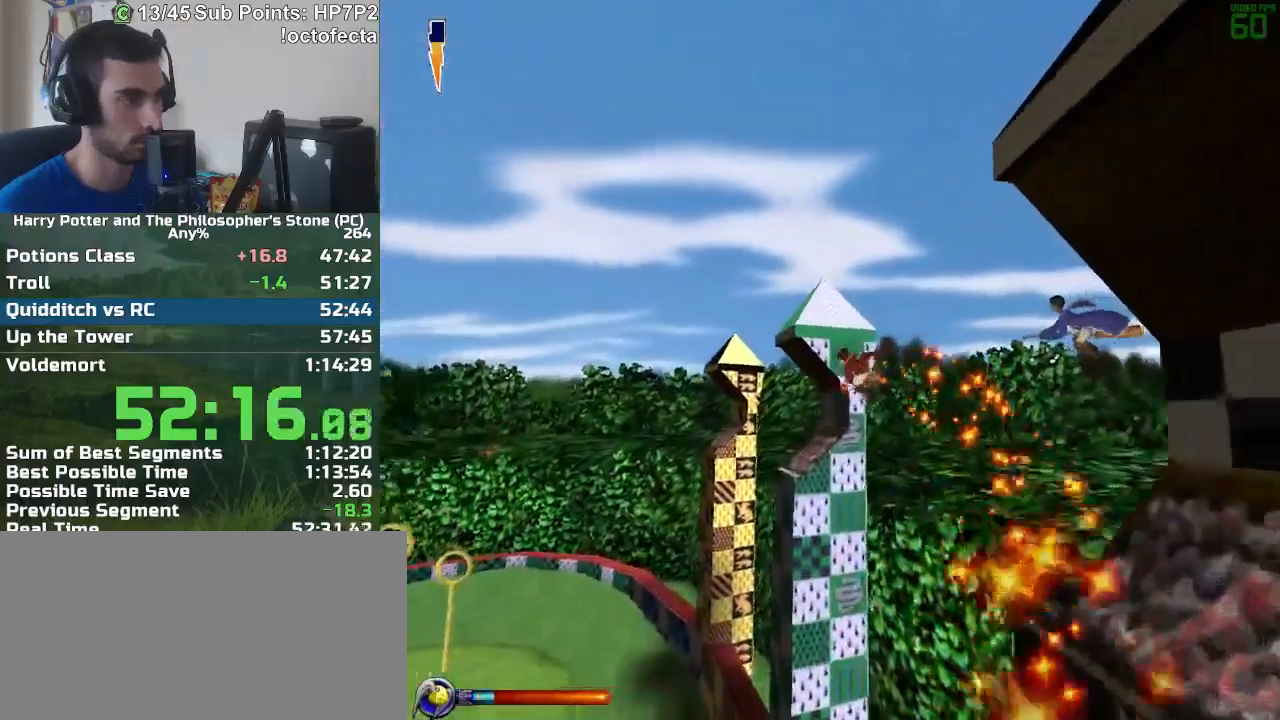
{"keys": ["a", "shift"], "mouse": [], "events": [[100, "a", "up"], [233, "w", "down"], [333, "d", "down"], [383, "d", "up"], [383, "w", "up"], [417, "a", "down"]]}
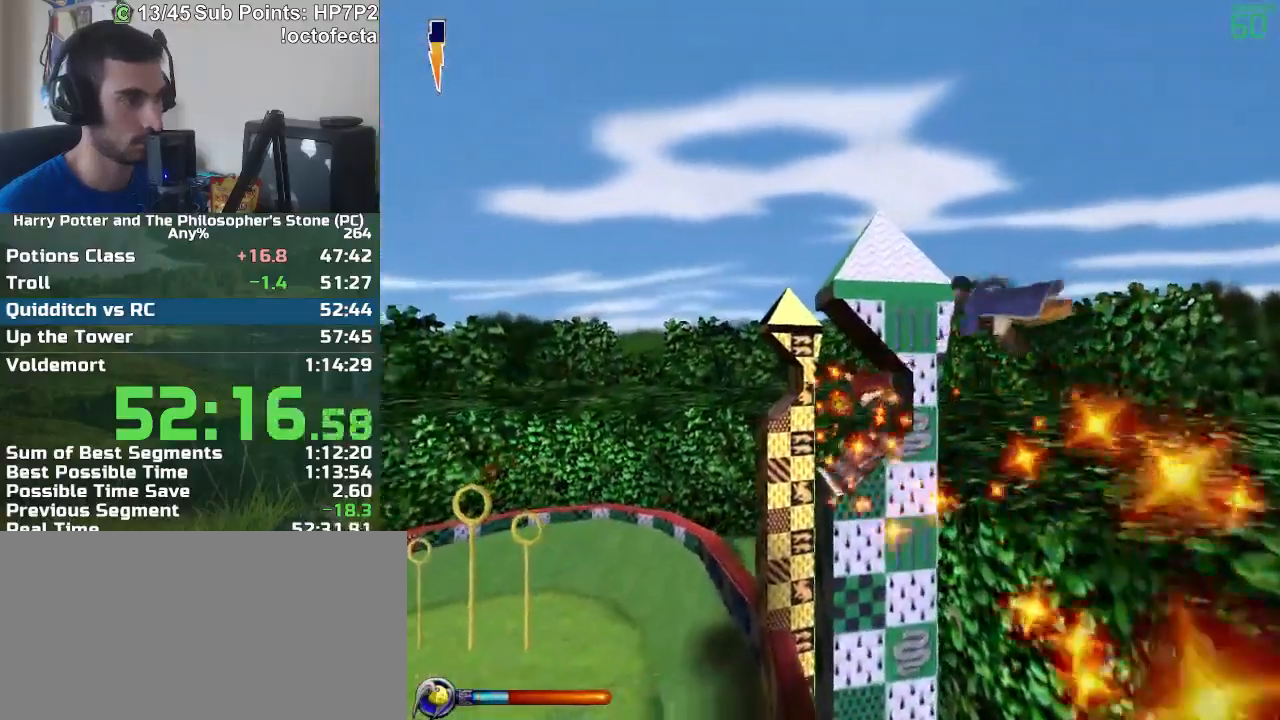
{"keys": ["d", "shift"], "mouse": [], "events": [[67, "shift", "up"], [300, "shift", "down"], [300, "w", "down"], [350, "d", "down"], [383, "a", "up"], [433, "w", "up"]]}
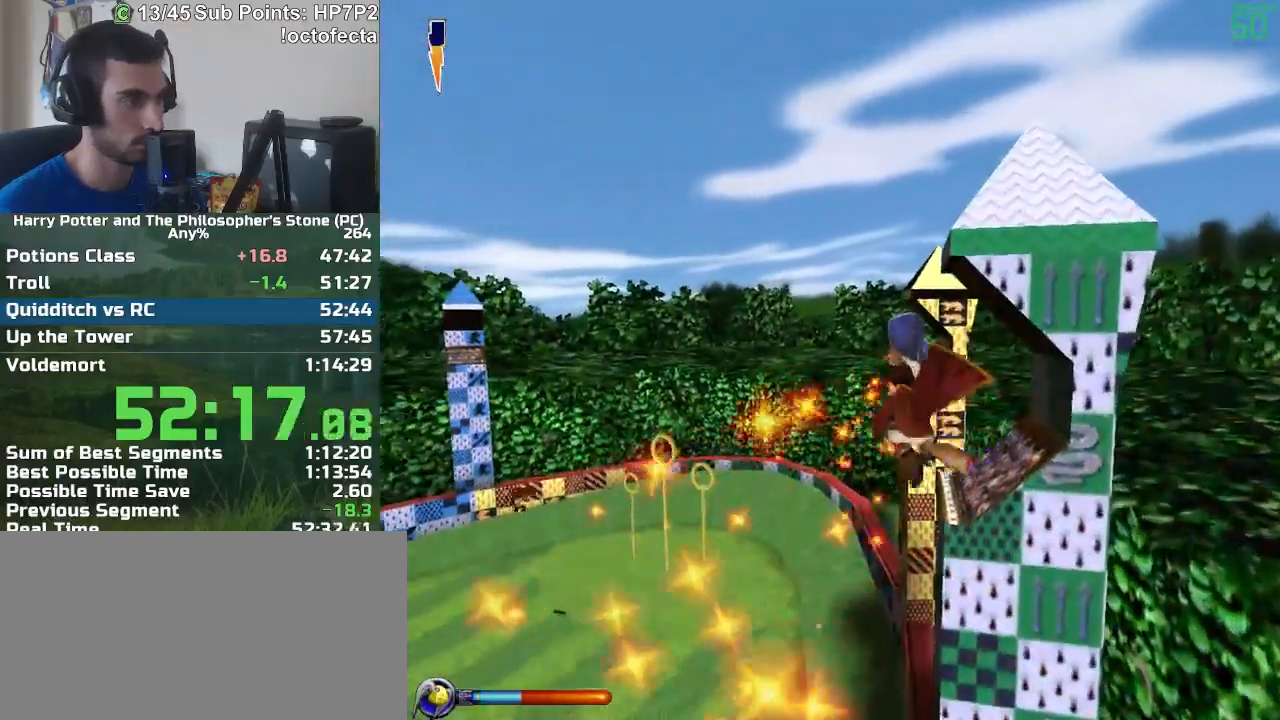
{"keys": ["d", "shift"], "mouse": [], "events": [[267, "d", "up"], [367, "d", "down"]]}
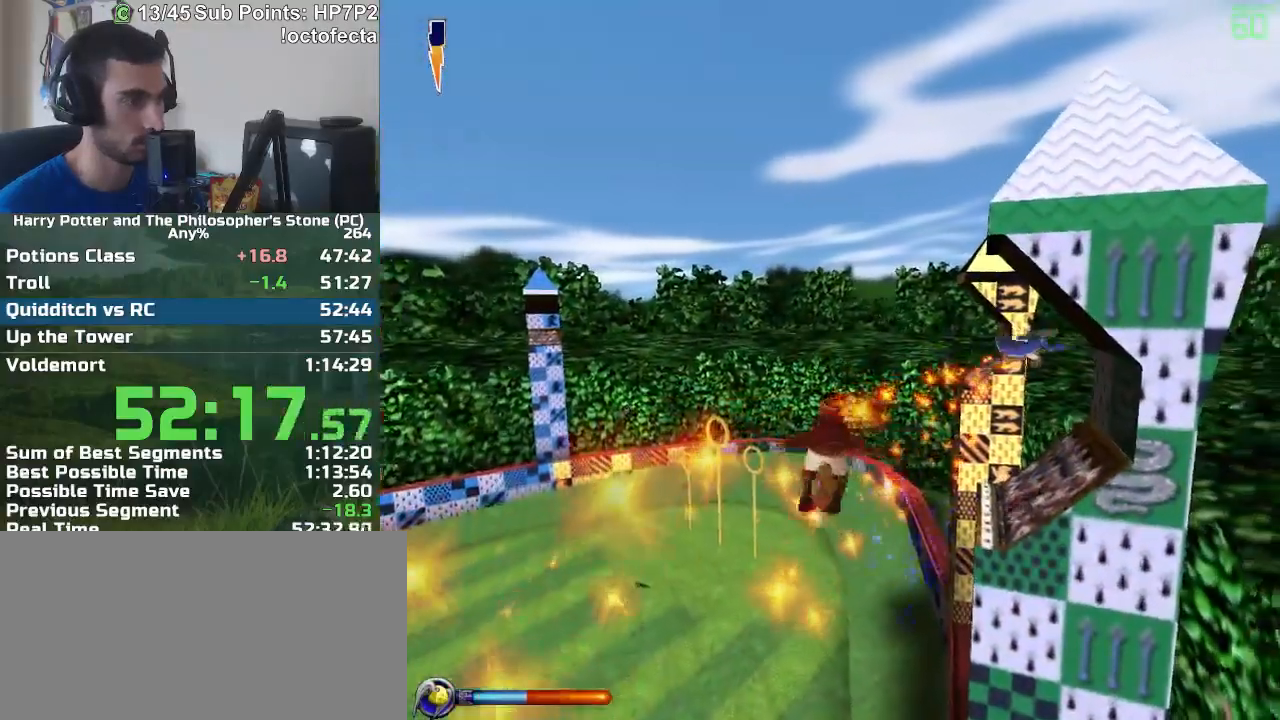
{"keys": ["shift", "w"], "mouse": [], "events": [[50, "w", "down"], [100, "d", "up"], [183, "w", "up"], [467, "w", "down"]]}
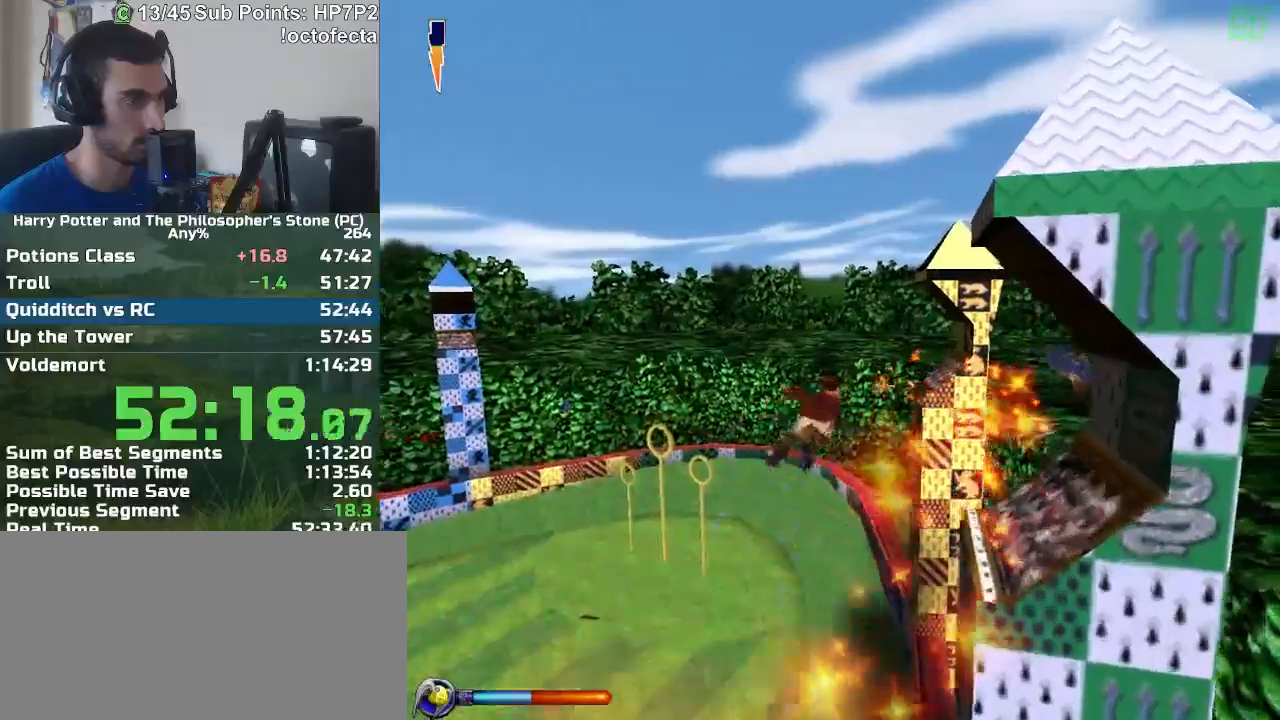
{"keys": ["a", "shift", "w"], "mouse": [], "events": [[17, "a", "down"], [250, "a", "up"], [350, "a", "down"]]}
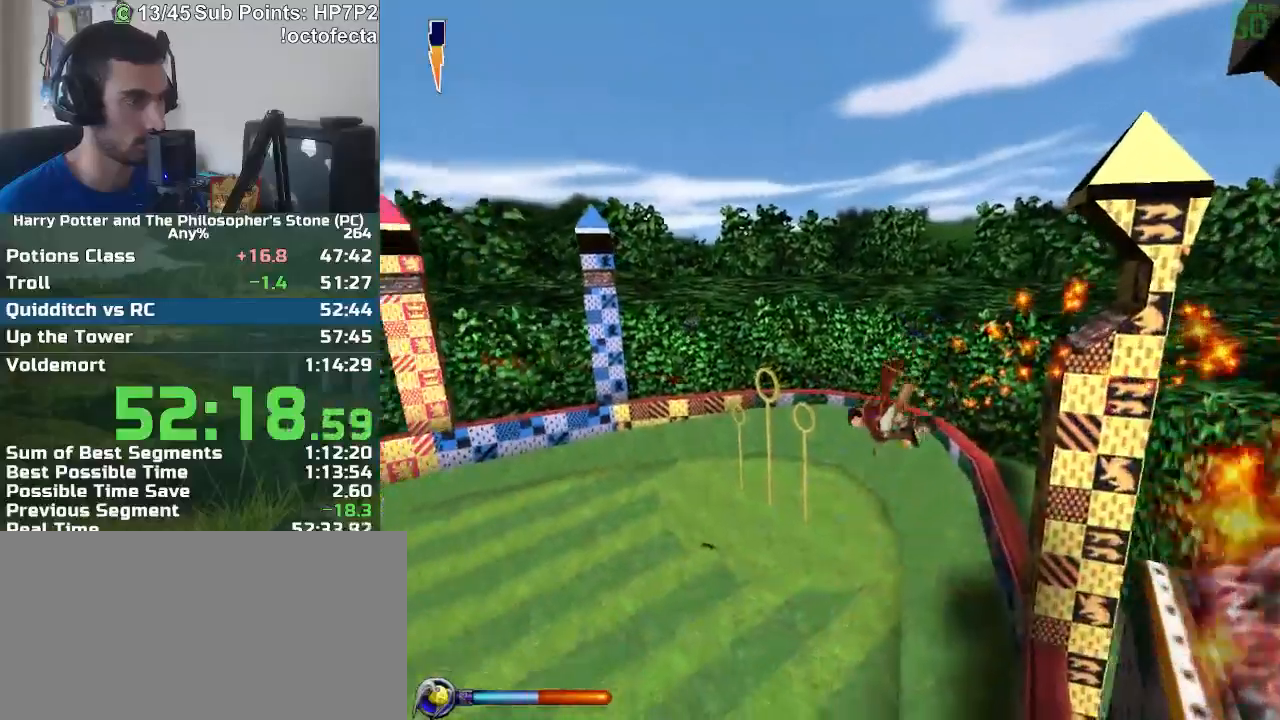
{"keys": ["d", "shift"], "mouse": [], "events": [[33, "w", "up"], [167, "a", "up"], [400, "d", "down"], [400, "w", "down"], [450, "w", "up"]]}
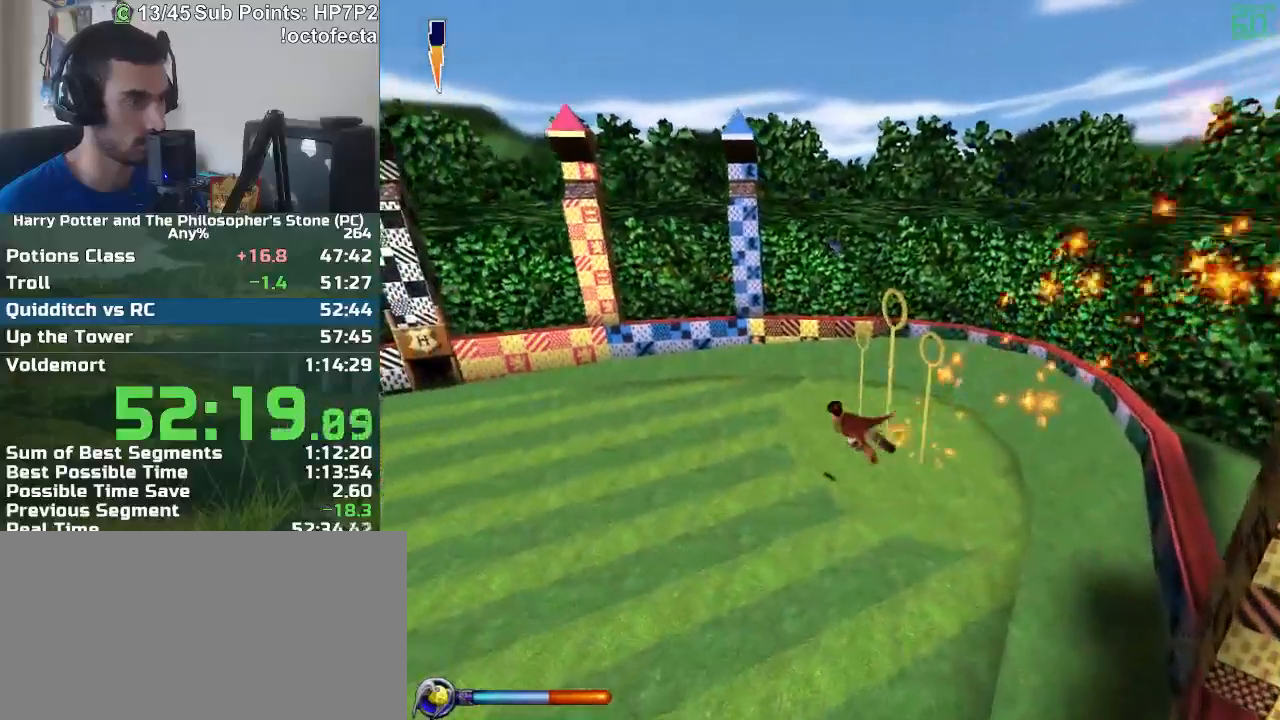
{"keys": ["w"], "mouse": [], "events": [[150, "d", "up"], [150, "w", "down"], [233, "a", "down"], [283, "w", "up"], [383, "shift", "up"], [383, "w", "down"], [417, "a", "up"]]}
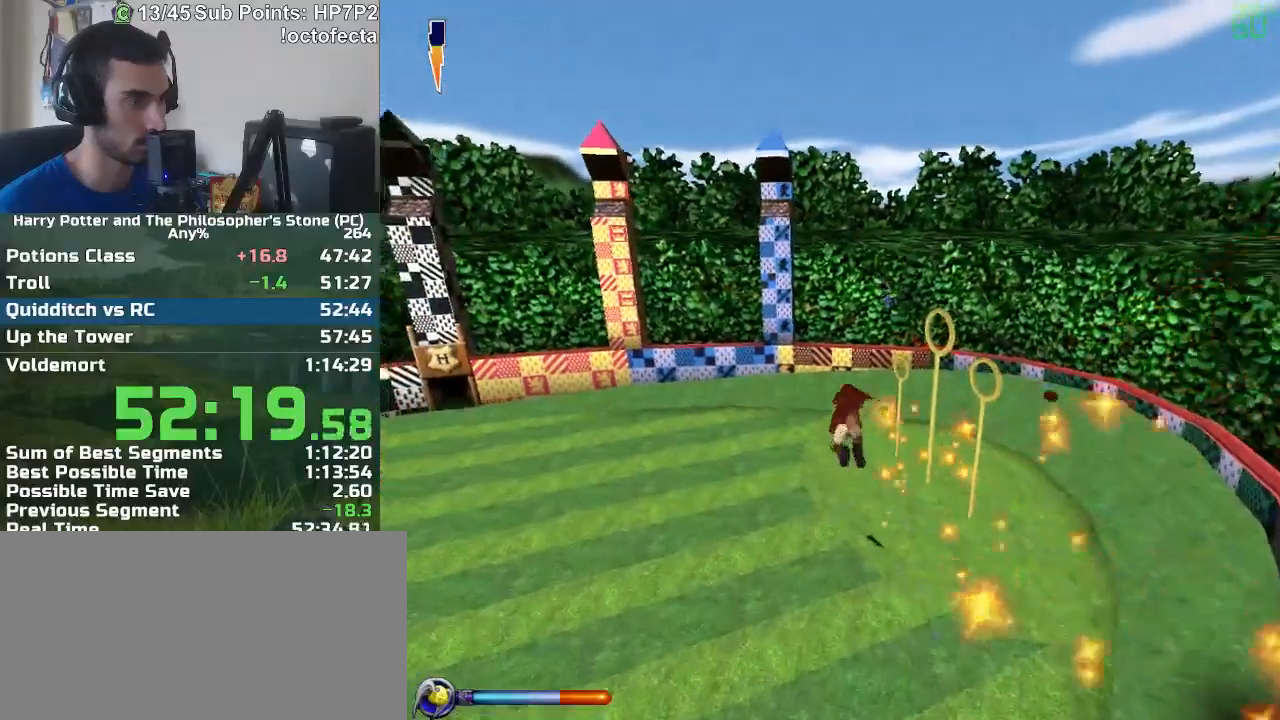
{"keys": ["d", "shift", "w"], "mouse": [], "events": [[17, "d", "down"], [17, "shift", "down"], [150, "w", "up"], [250, "d", "up"], [400, "d", "down"], [433, "w", "down"]]}
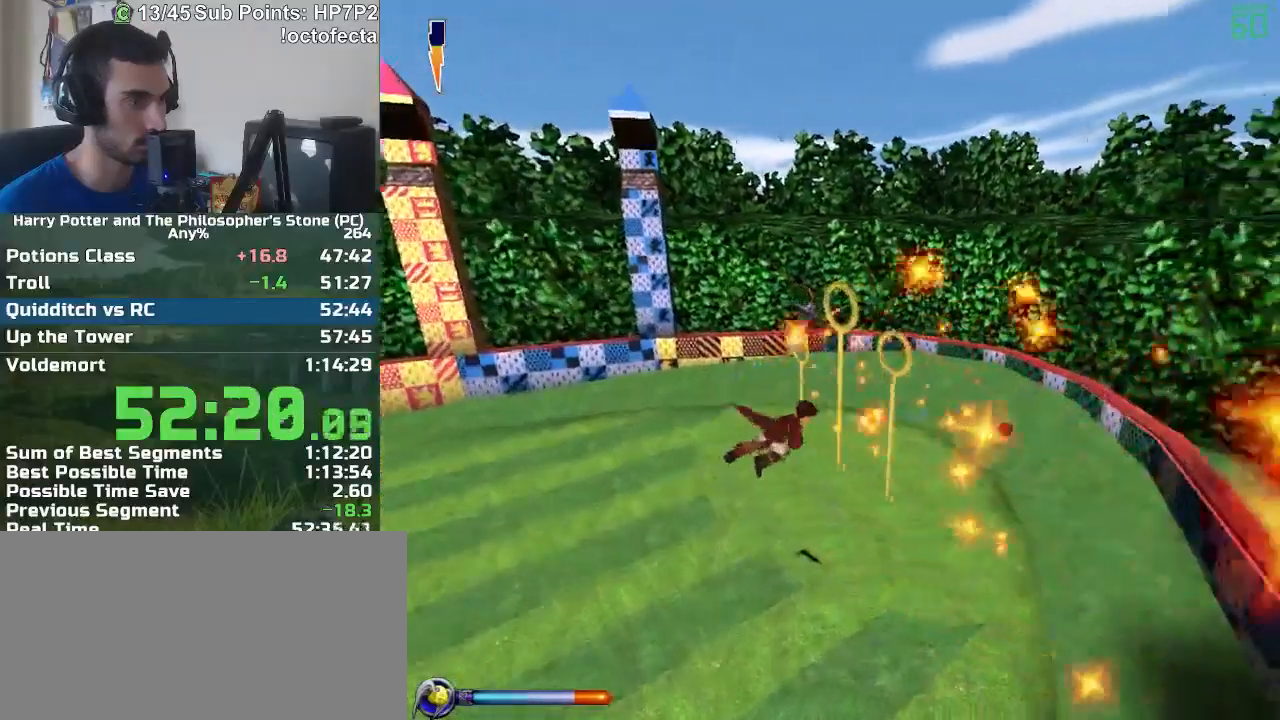
{"keys": ["shift", "w"], "mouse": [], "events": [[500, "d", "up"]]}
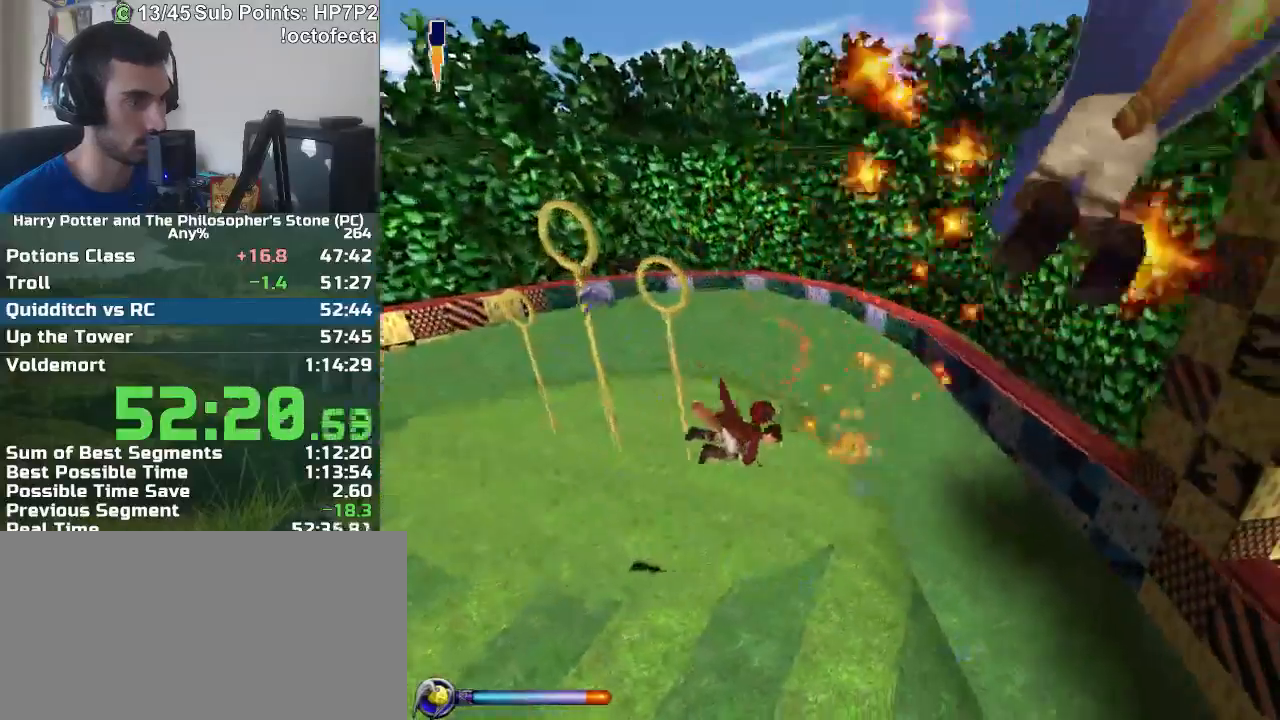
{"keys": ["a", "shift"], "mouse": [], "events": [[50, "w", "up"], [233, "a", "down"]]}
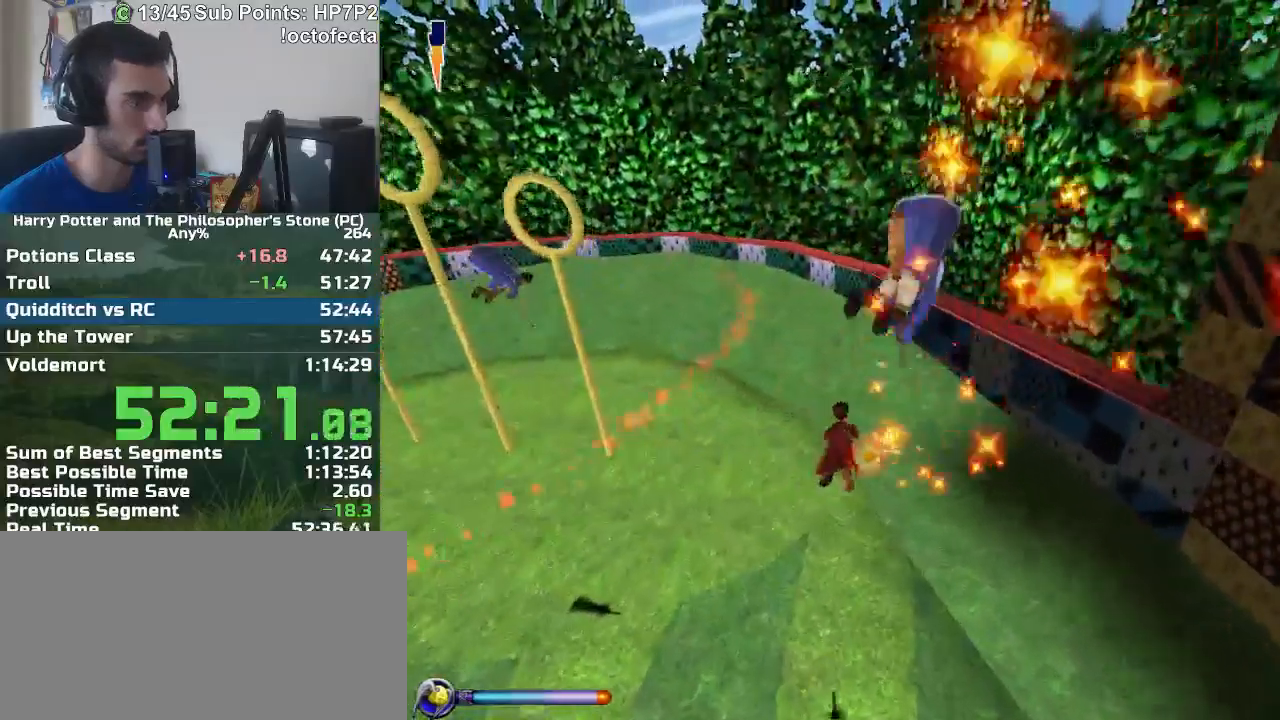
{"keys": ["a", "shift"], "mouse": [], "events": [[17, "shift", "up"], [250, "shift", "down"]]}
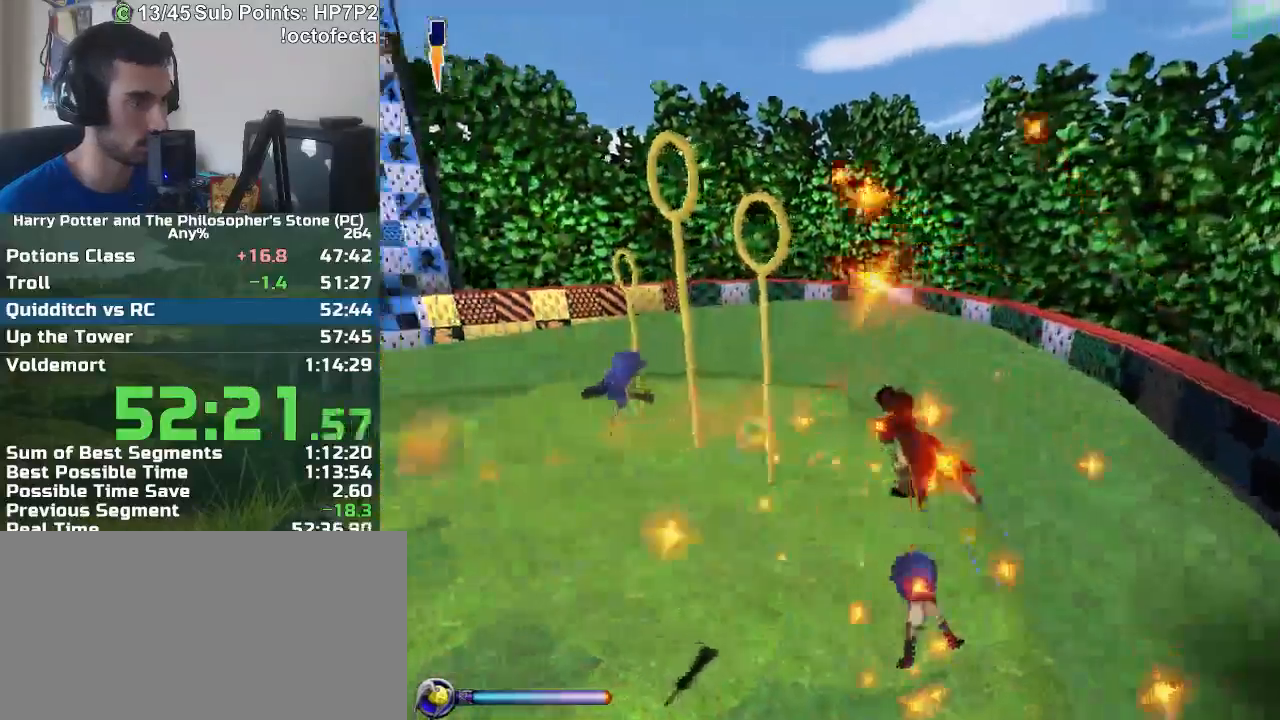
{"keys": ["shift"], "mouse": [], "events": [[167, "a", "up"]]}
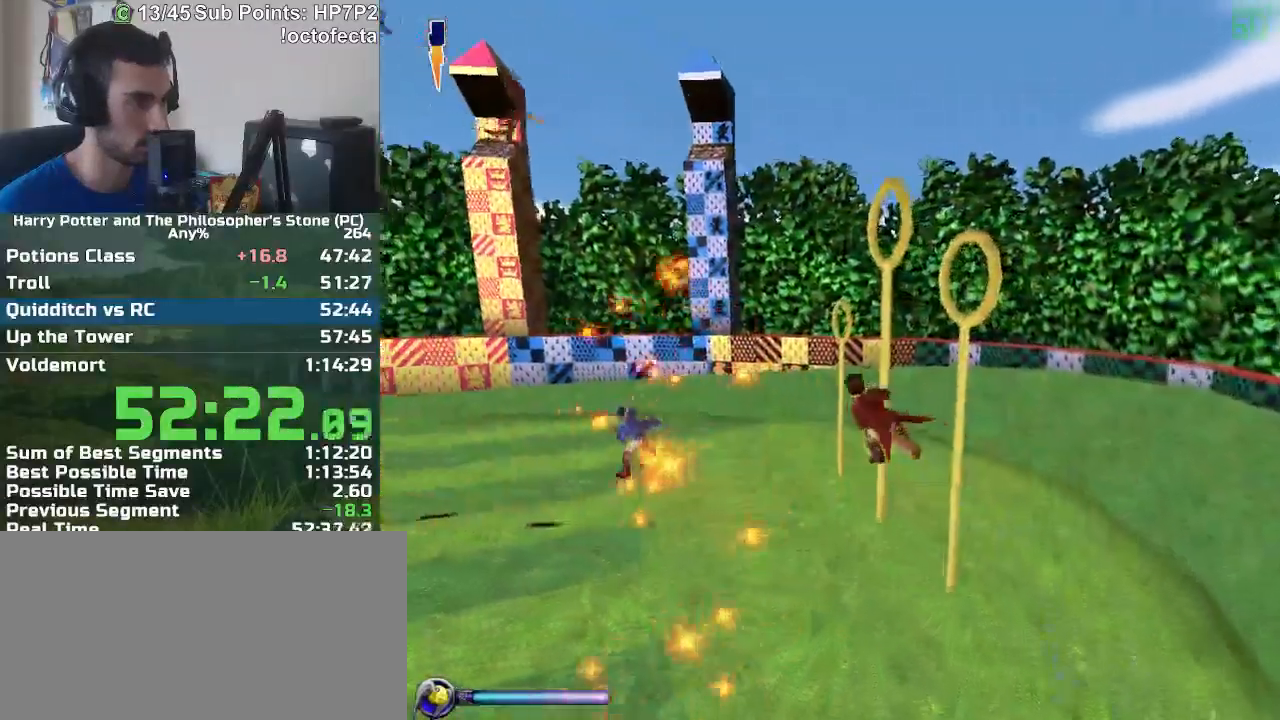
{"keys": ["d", "shift"], "mouse": [], "events": [[50, "a", "down"], [50, "s", "down"], [283, "a", "up"], [283, "s", "up"], [333, "s", "down"], [333, "shift", "up"], [417, "shift", "down"], [467, "d", "down"], [467, "s", "up"]]}
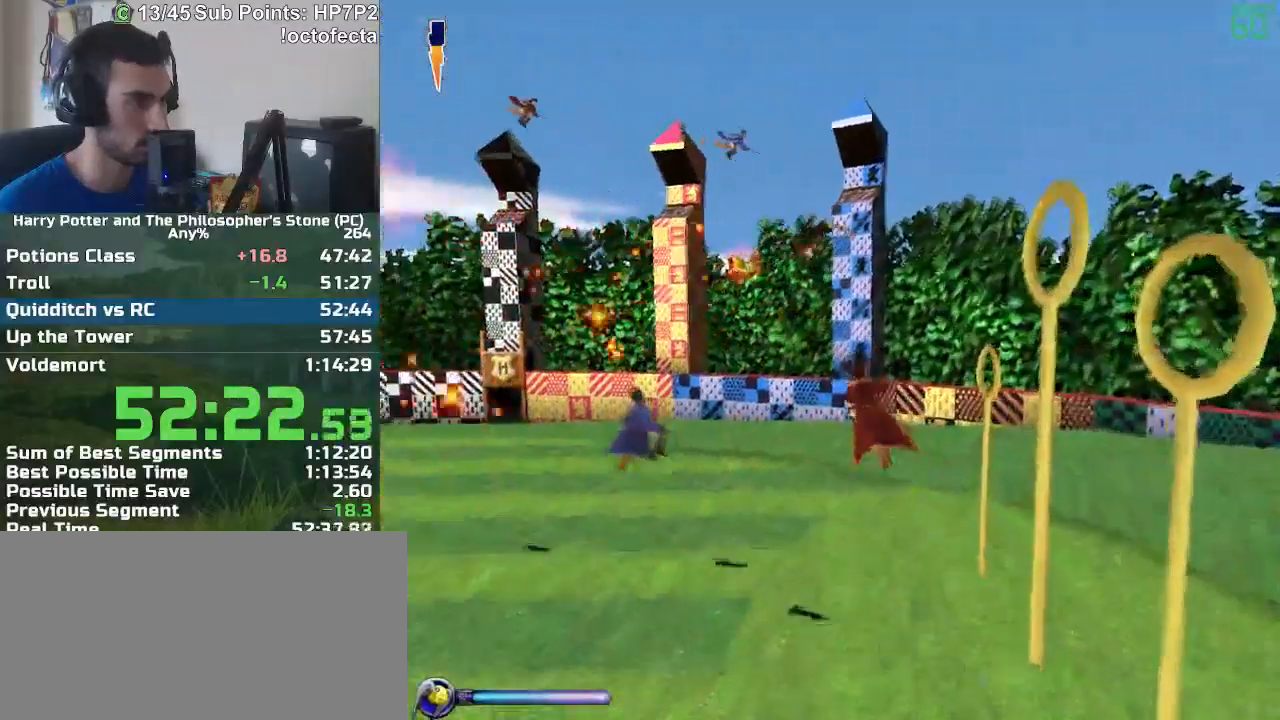
{"keys": [], "mouse": [], "events": [[67, "d", "up"], [200, "w", "down"], [350, "w", "up"], [400, "shift", "up"]]}
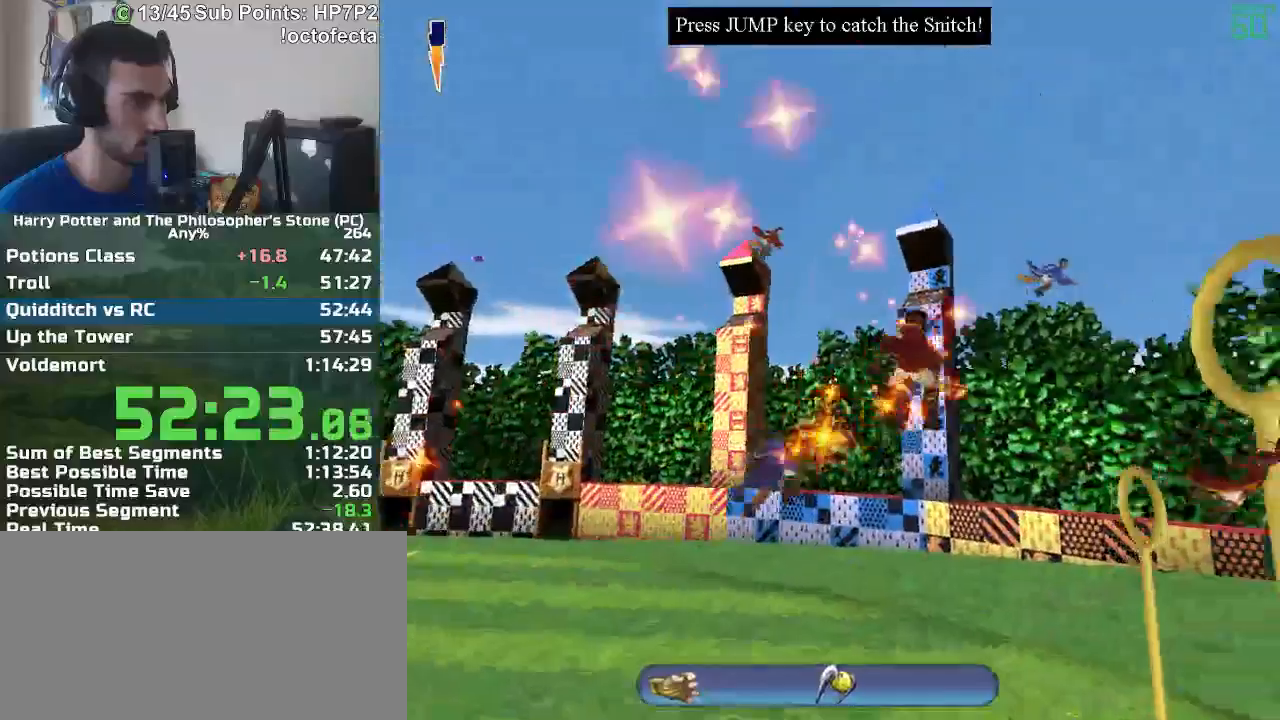
{"keys": [], "mouse": [], "events": []}
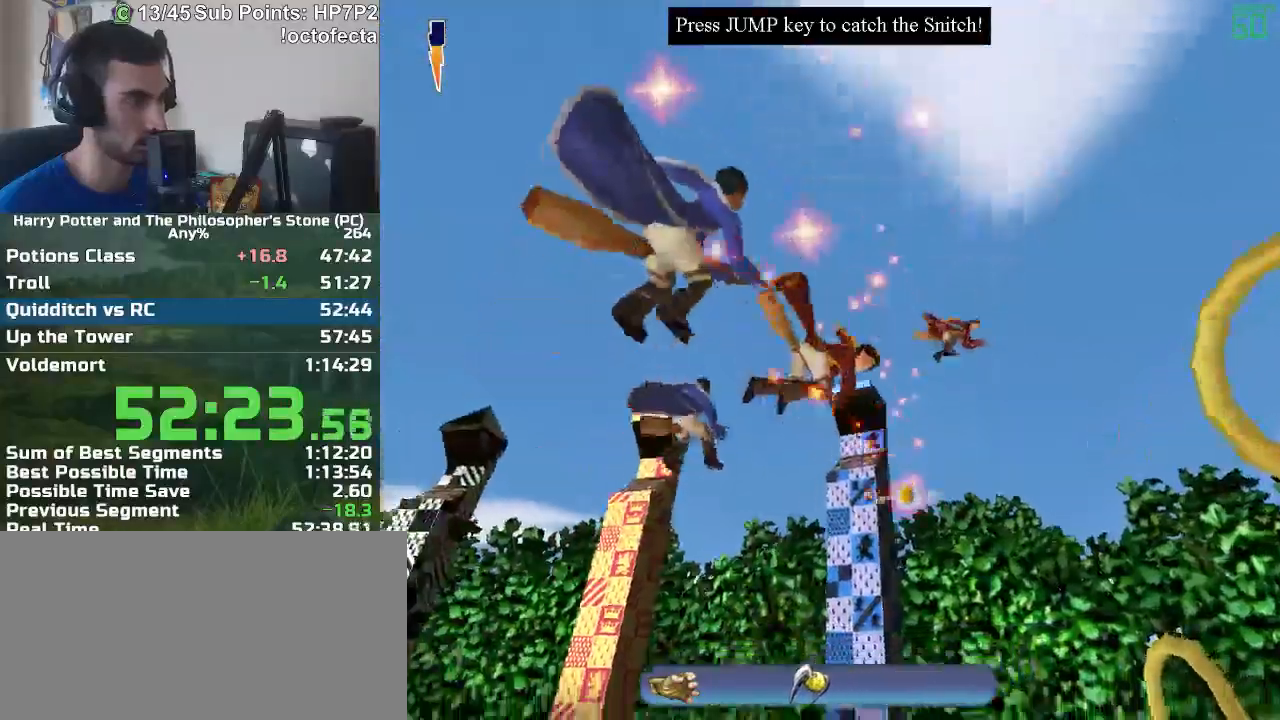
{"keys": [], "mouse": [], "events": []}
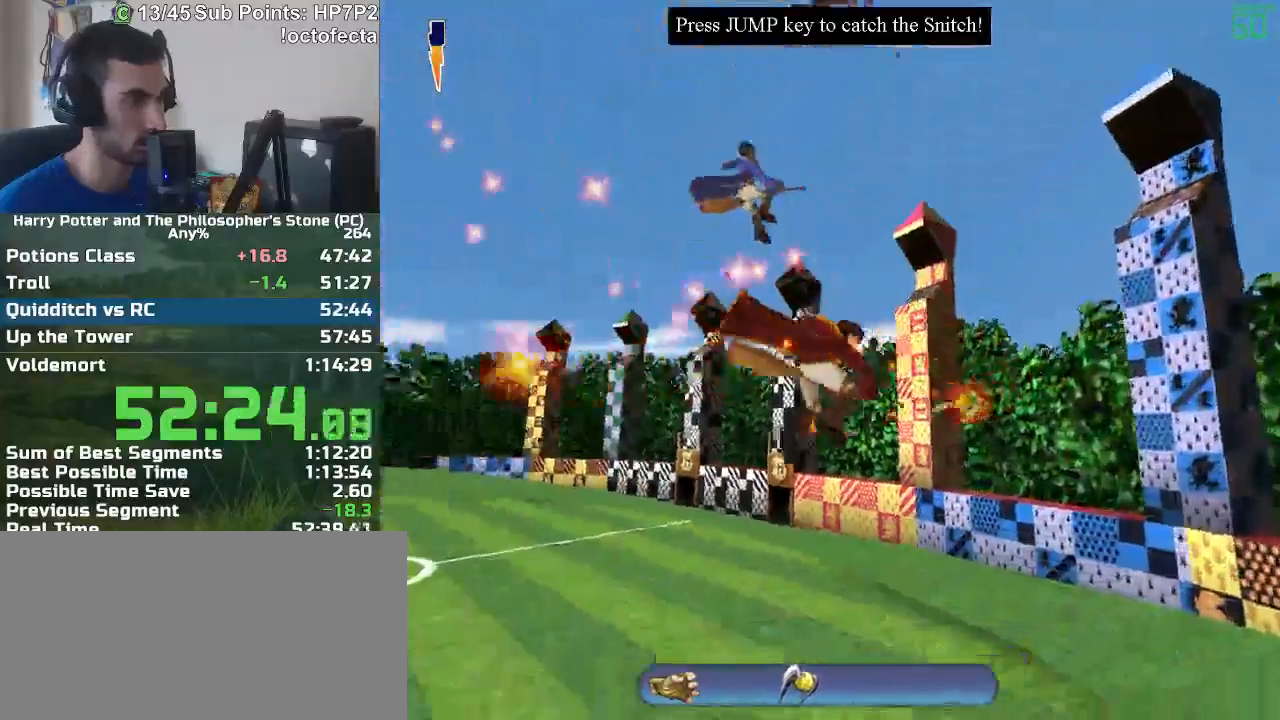
{"keys": ["space"], "mouse": [], "events": [[433, "space", "down"]]}
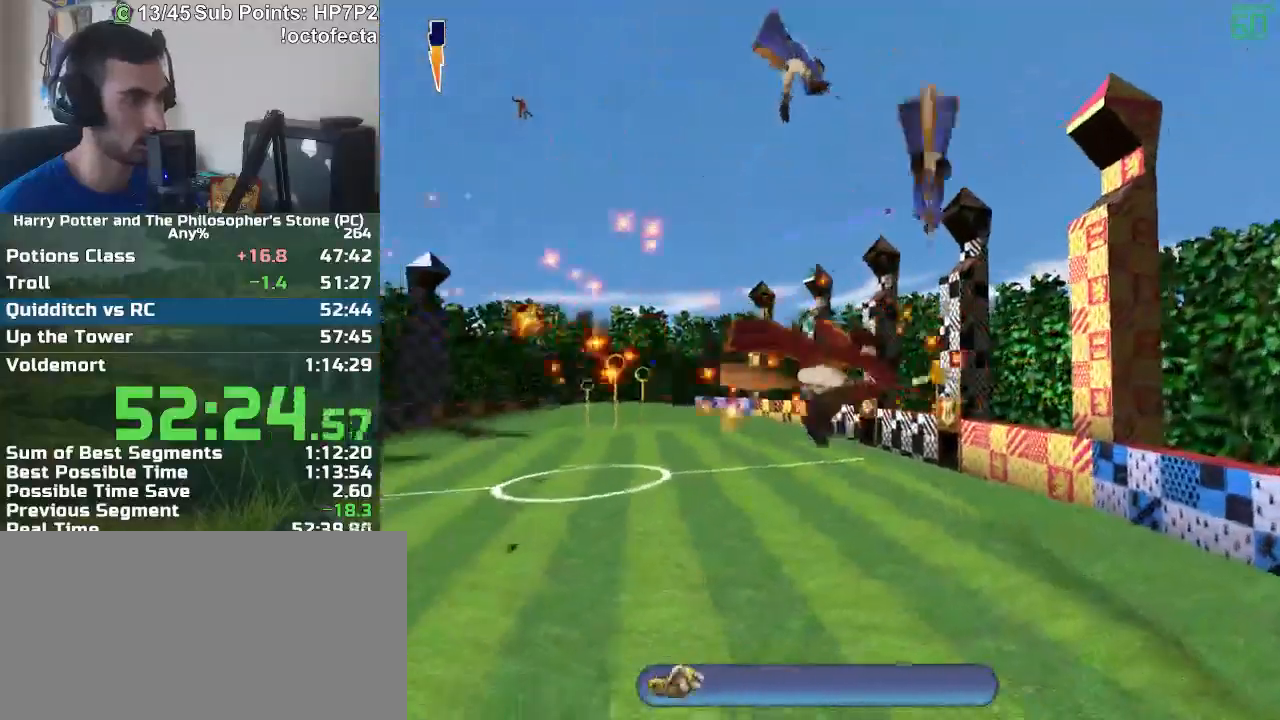
{"keys": [], "mouse": [], "events": [[33, "space", "up"]]}